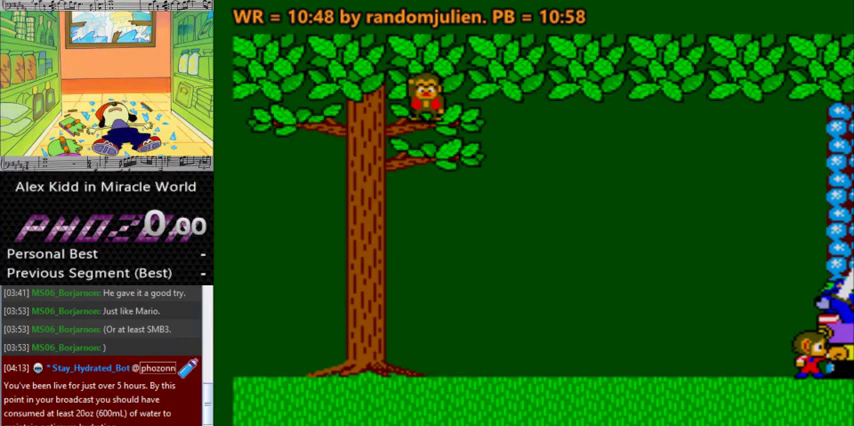
Gameplay with keyboard; each line is a JSON object with the keys held at the frame after it. "events" lists presses ("down") and releases ("up") of "a", "down", "left", "right", "s" and "up" between this image and that frame as [ms after this image, input, new state], when the widget could be followed in between. No other keys are recorded. Mouse input is not recorded.
{"keys": ["right", "s"], "events": []}
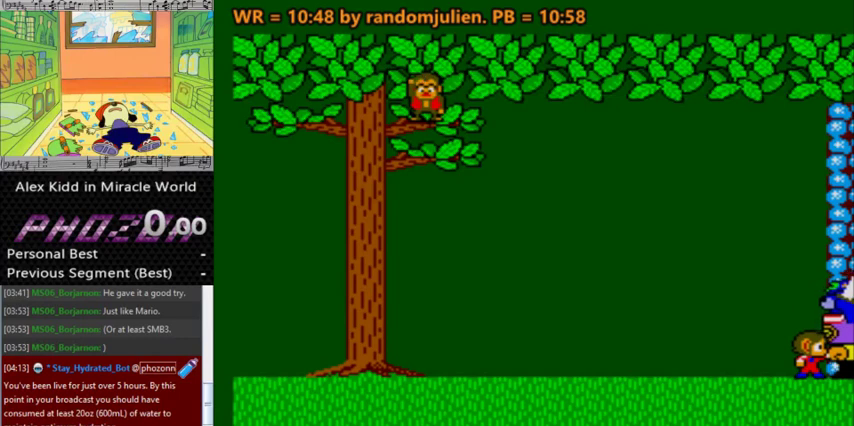
{"keys": ["right"], "events": [[233, "s", "up"]]}
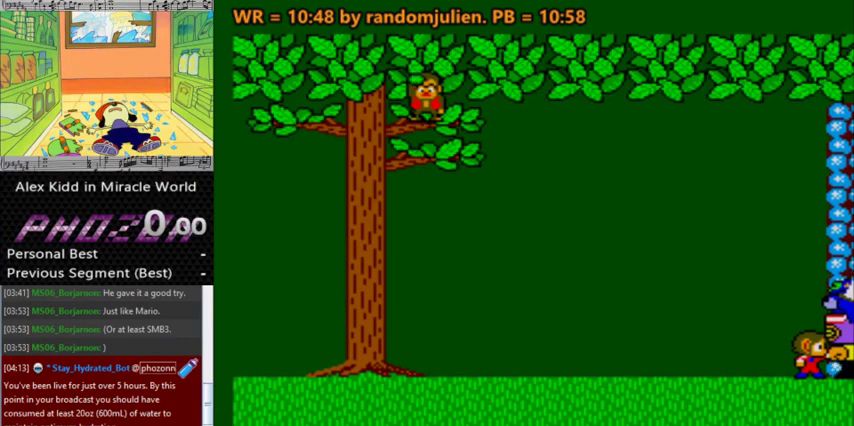
{"keys": ["right"], "events": []}
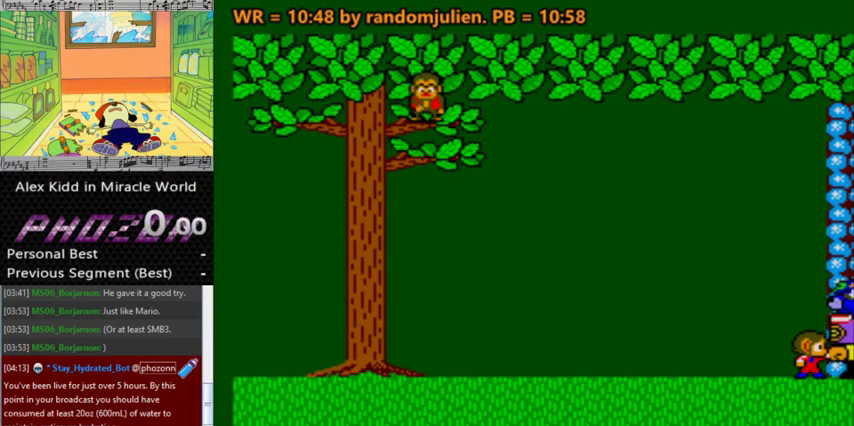
{"keys": ["right"], "events": []}
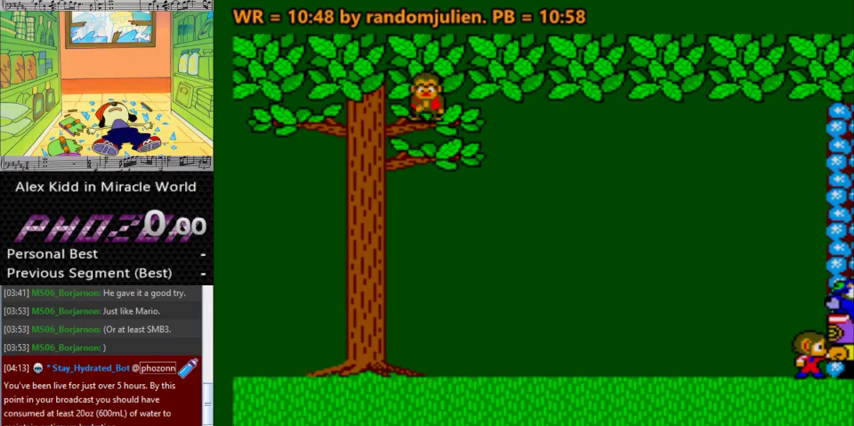
{"keys": ["right", "s"], "events": [[467, "s", "down"]]}
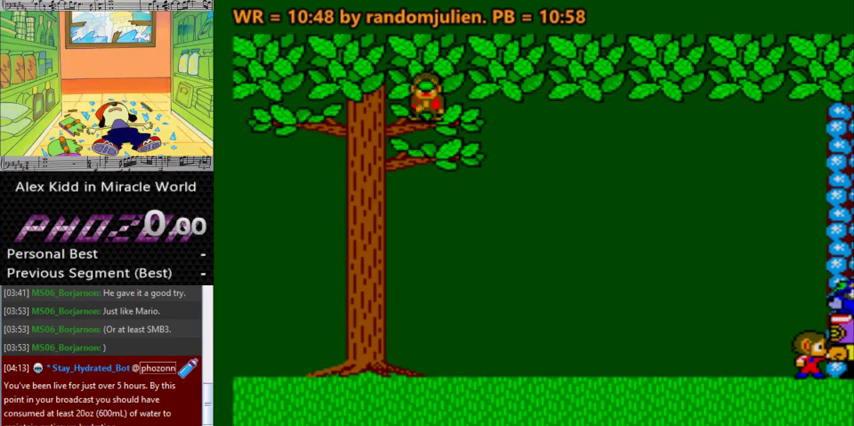
{"keys": ["right", "s"], "events": [[33, "s", "up"], [467, "s", "down"]]}
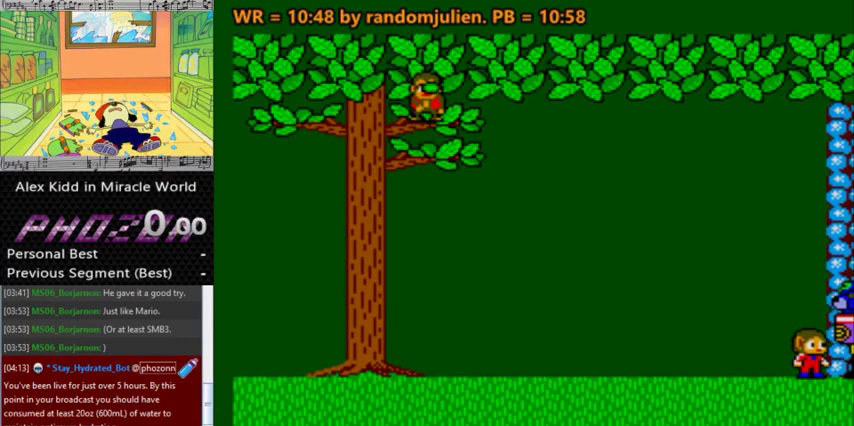
{"keys": ["right"], "events": [[100, "s", "up"], [267, "s", "down"], [433, "s", "up"]]}
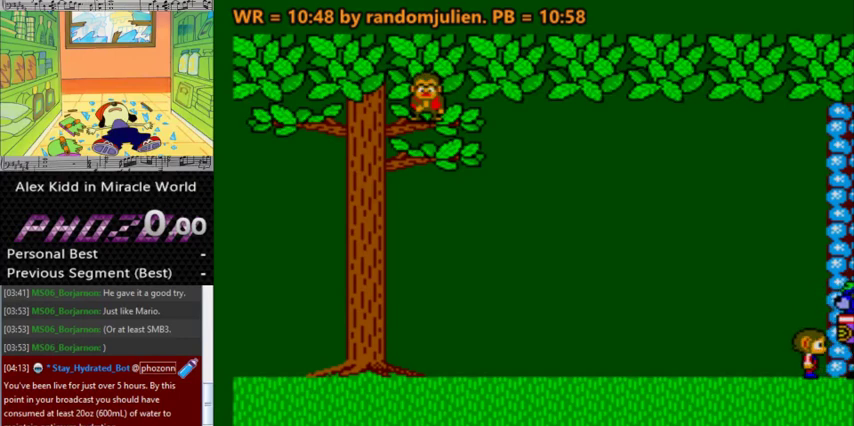
{"keys": ["right"], "events": [[133, "s", "down"], [267, "s", "up"], [367, "s", "down"], [500, "s", "up"]]}
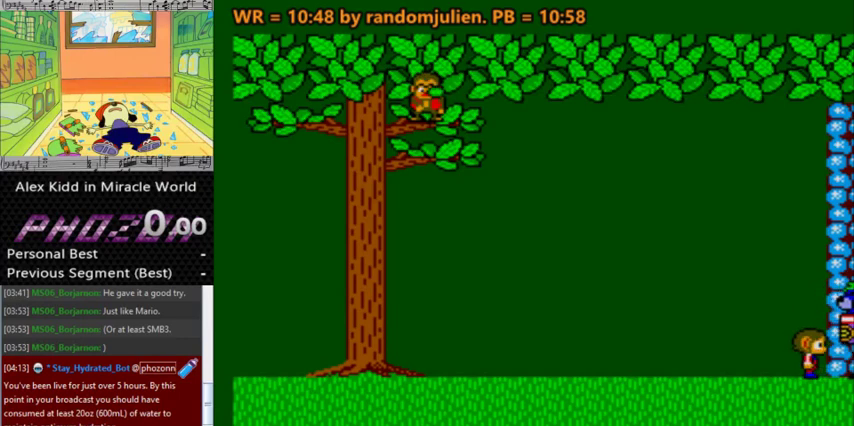
{"keys": ["right", "s"], "events": [[133, "s", "down"], [333, "s", "up"], [433, "s", "down"]]}
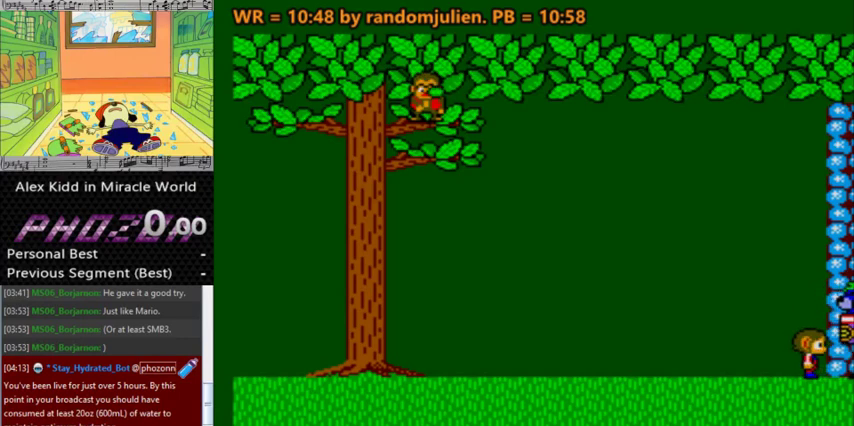
{"keys": ["right"], "events": [[67, "s", "up"], [267, "s", "down"], [433, "s", "up"]]}
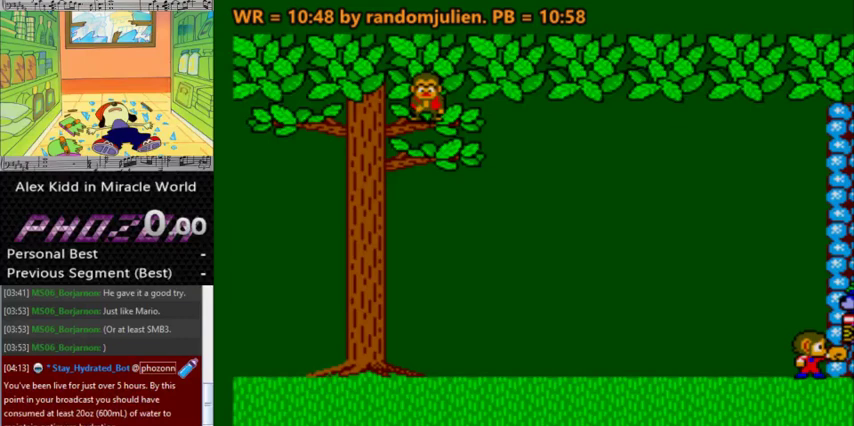
{"keys": ["right", "s"], "events": [[167, "s", "down"], [300, "s", "up"], [467, "s", "down"]]}
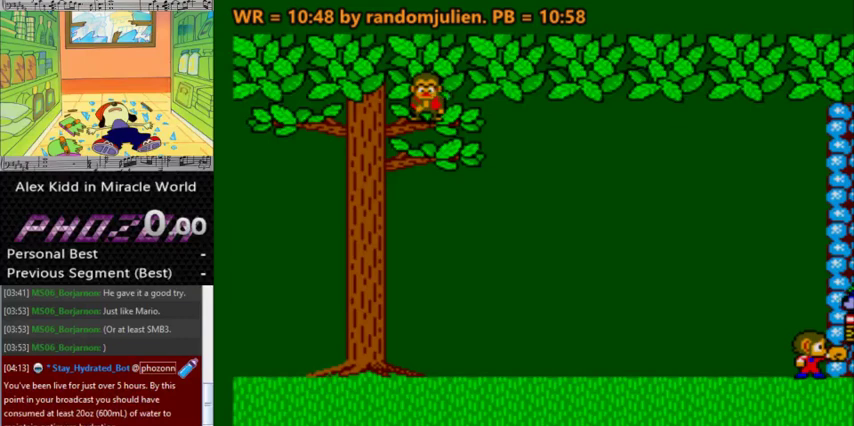
{"keys": ["right"], "events": [[100, "s", "up"], [233, "s", "down"], [367, "s", "up"]]}
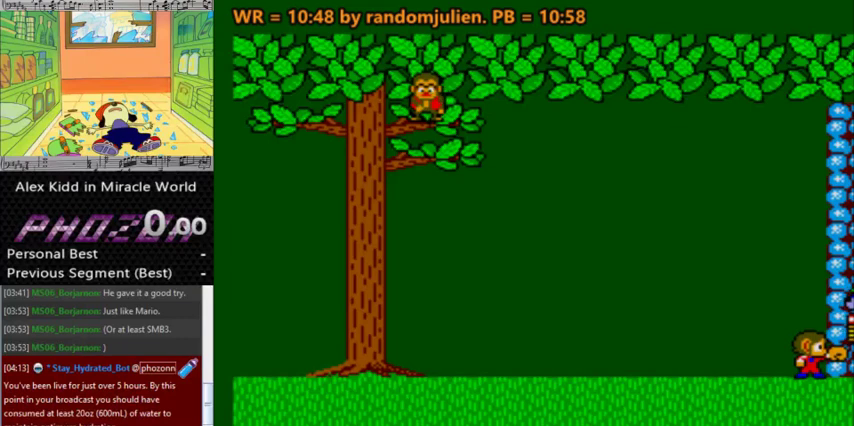
{"keys": ["right"], "events": []}
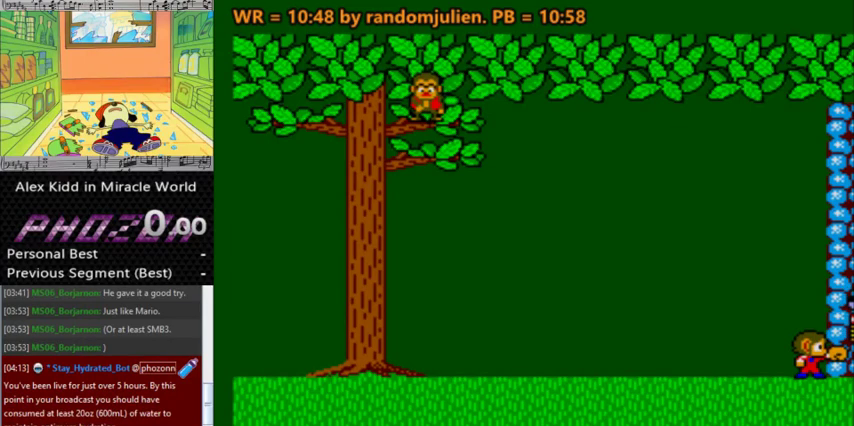
{"keys": ["right"], "events": []}
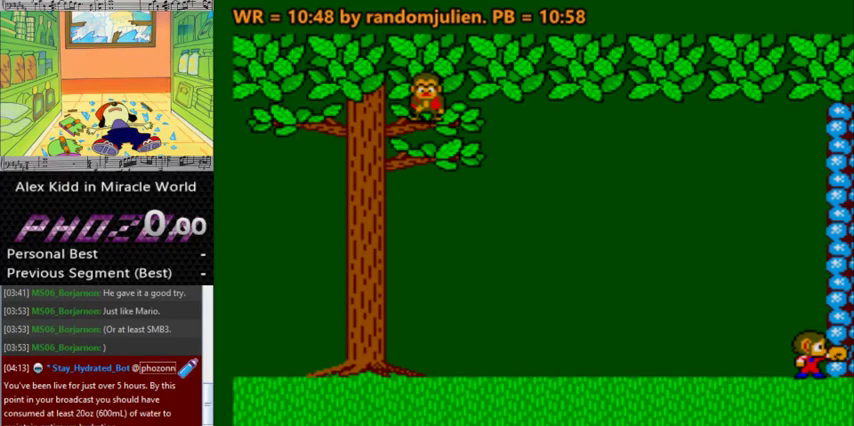
{"keys": ["right"], "events": []}
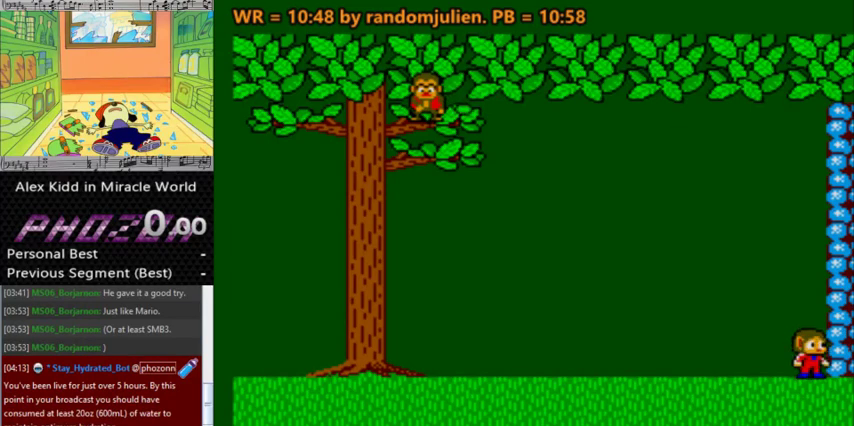
{"keys": ["right"], "events": []}
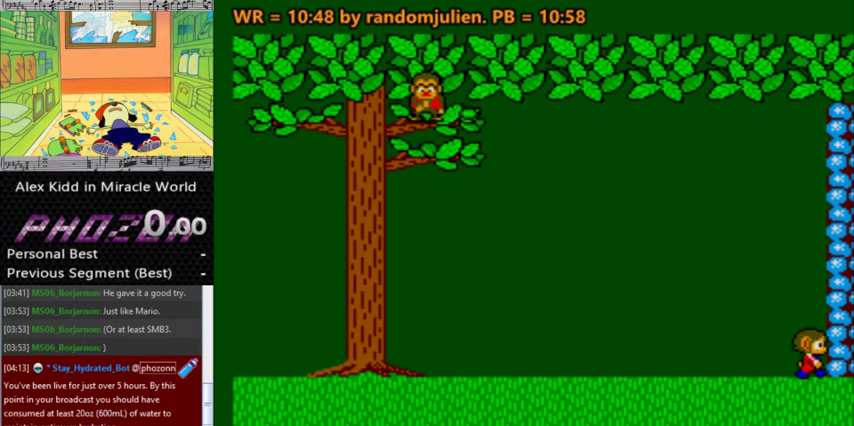
{"keys": ["right", "s"], "events": [[467, "s", "down"]]}
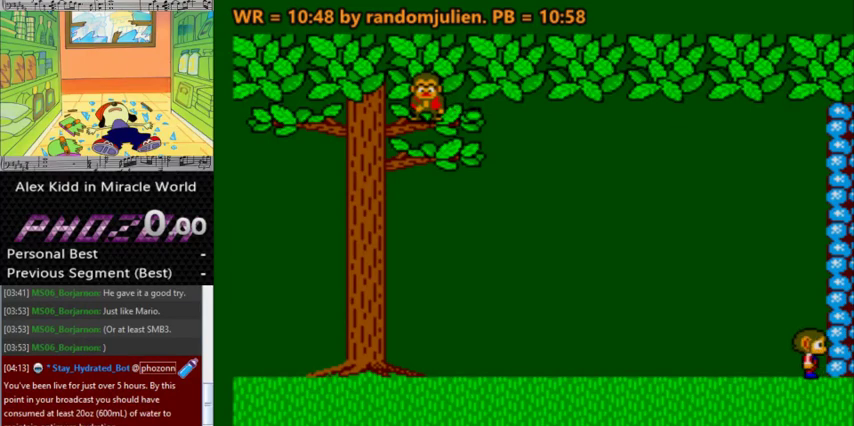
{"keys": ["right"], "events": [[100, "s", "up"], [233, "s", "down"], [333, "s", "up"]]}
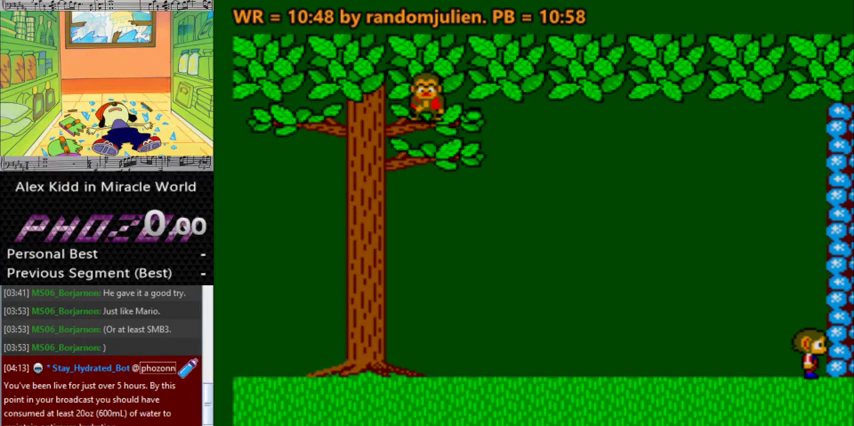
{"keys": ["right", "s"], "events": [[433, "s", "down"]]}
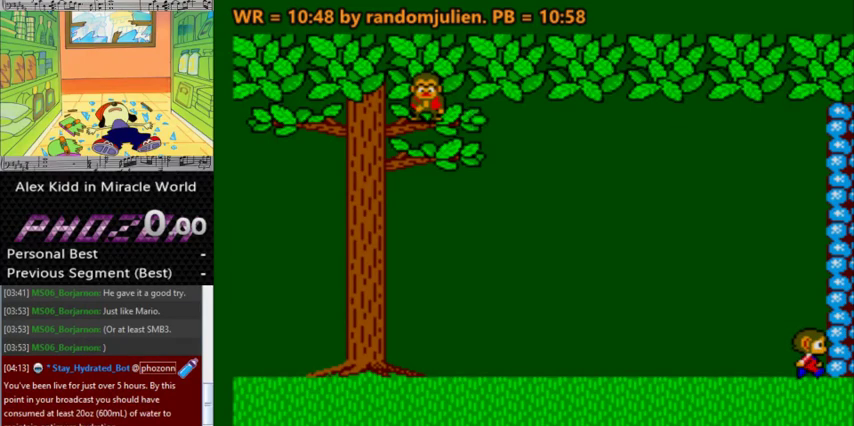
{"keys": ["right"], "events": [[33, "s", "up"]]}
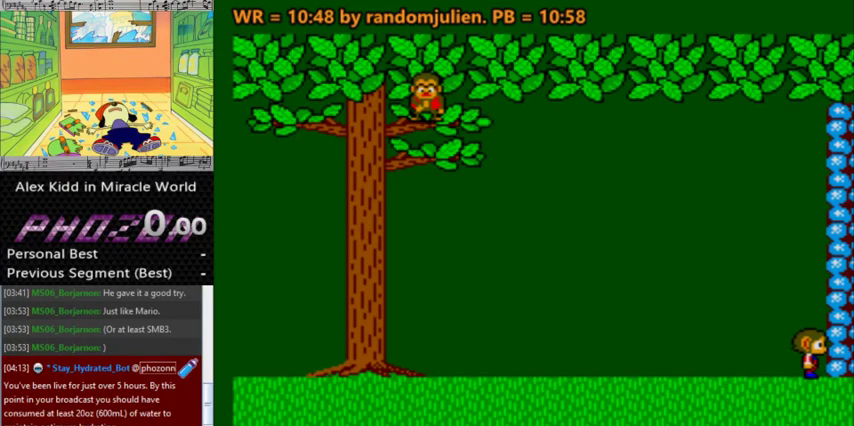
{"keys": ["right"], "events": []}
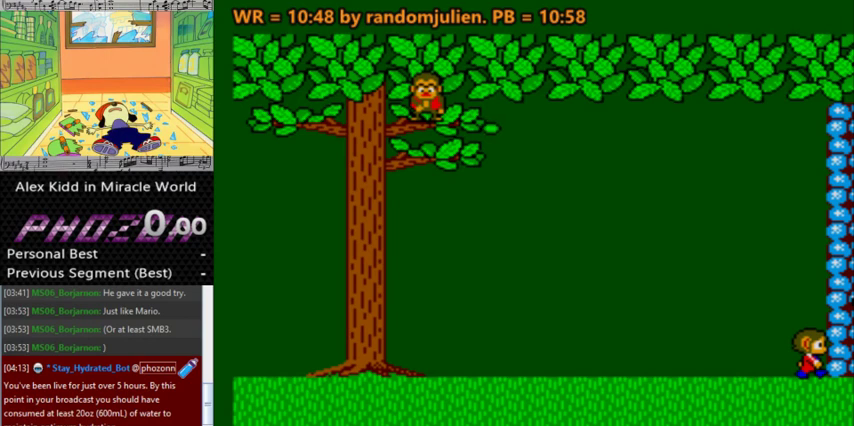
{"keys": ["right"], "events": [[67, "s", "down"], [200, "s", "up"], [300, "s", "down"], [400, "s", "up"]]}
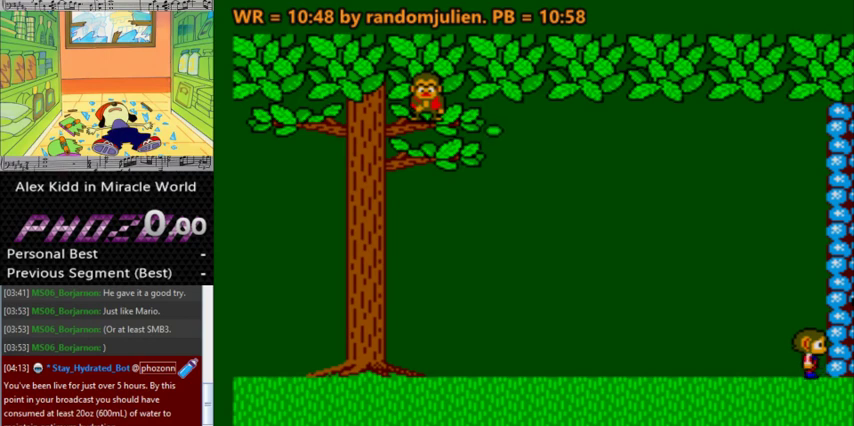
{"keys": ["right"], "events": []}
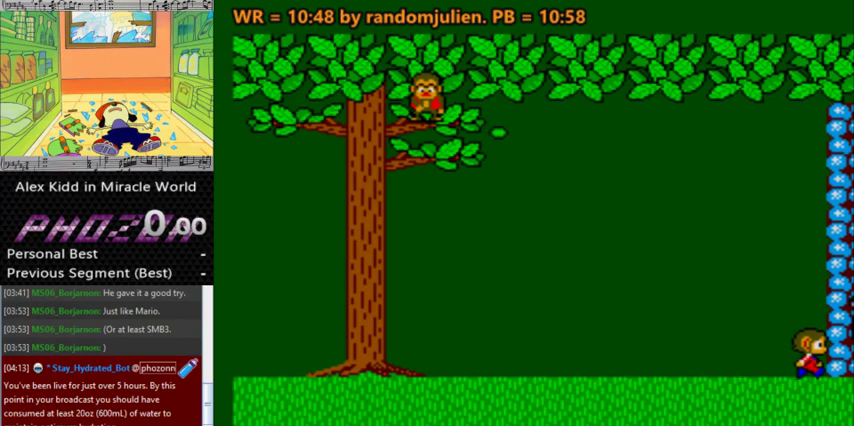
{"keys": ["right"], "events": []}
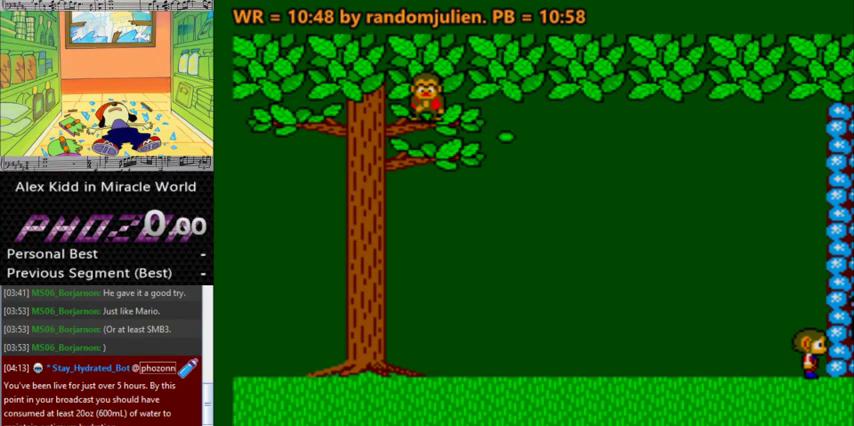
{"keys": ["right", "s"], "events": [[267, "s", "down"], [333, "s", "up"], [433, "s", "down"]]}
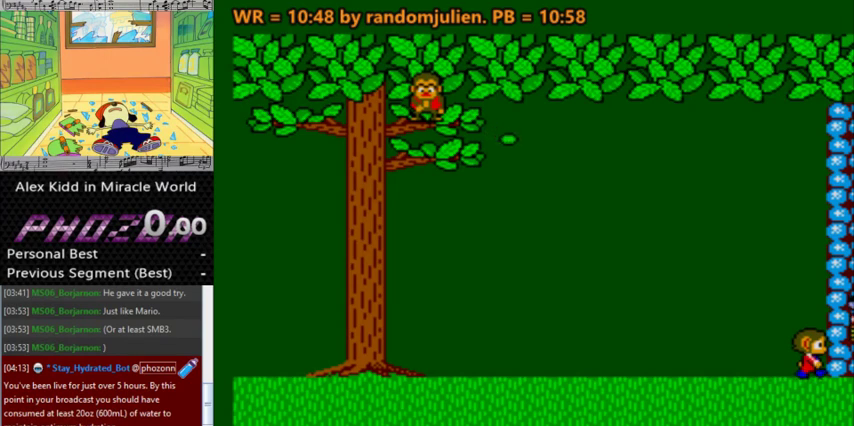
{"keys": ["right"], "events": [[33, "s", "up"], [167, "s", "down"], [267, "s", "up"], [367, "s", "down"], [500, "s", "up"]]}
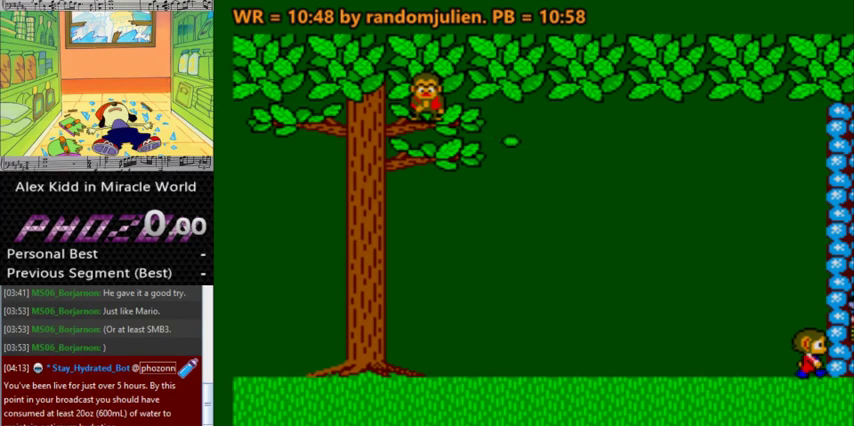
{"keys": ["right", "s"], "events": [[67, "s", "down"], [200, "s", "up"], [233, "s", "down"]]}